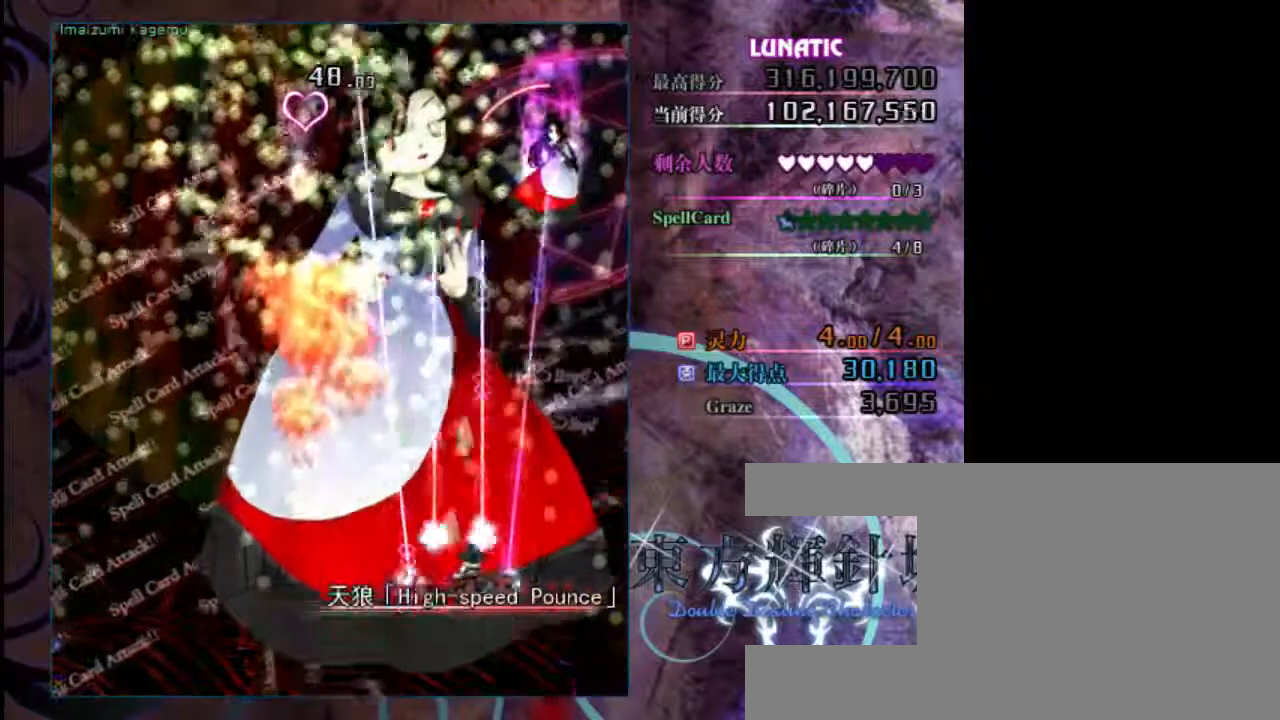
Gameplay with keyboard; each line is a JSON object with the keys held at the frame after it. "events" lists presses ("down") and releases ("up") of "c", "down", "left", "right", "shift", "up", "x" and "z" between this image and that frame as [ms after this image, input, new state], when the widget could be followed in between. No other keys are recorded. Mouse input is not recorded.
{"keys": ["z"], "events": [[283, "right", "up"], [350, "up", "up"]]}
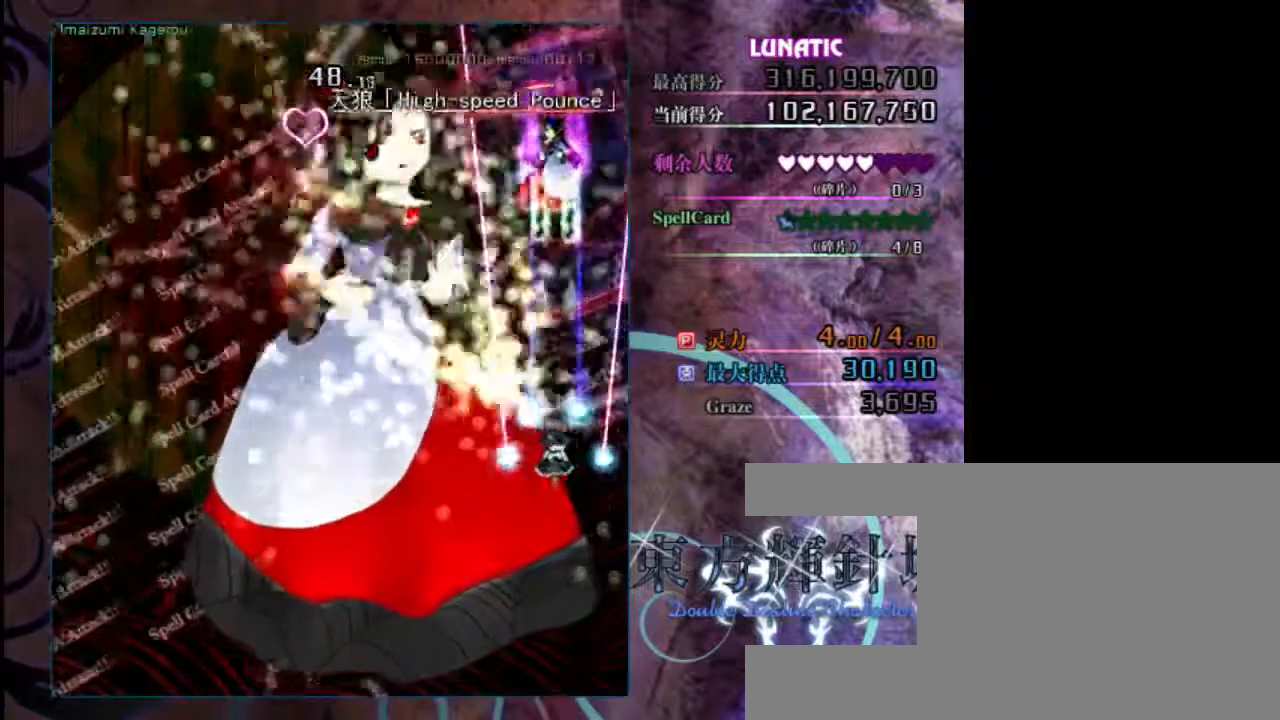
{"keys": ["down", "z"], "events": [[483, "down", "down"]]}
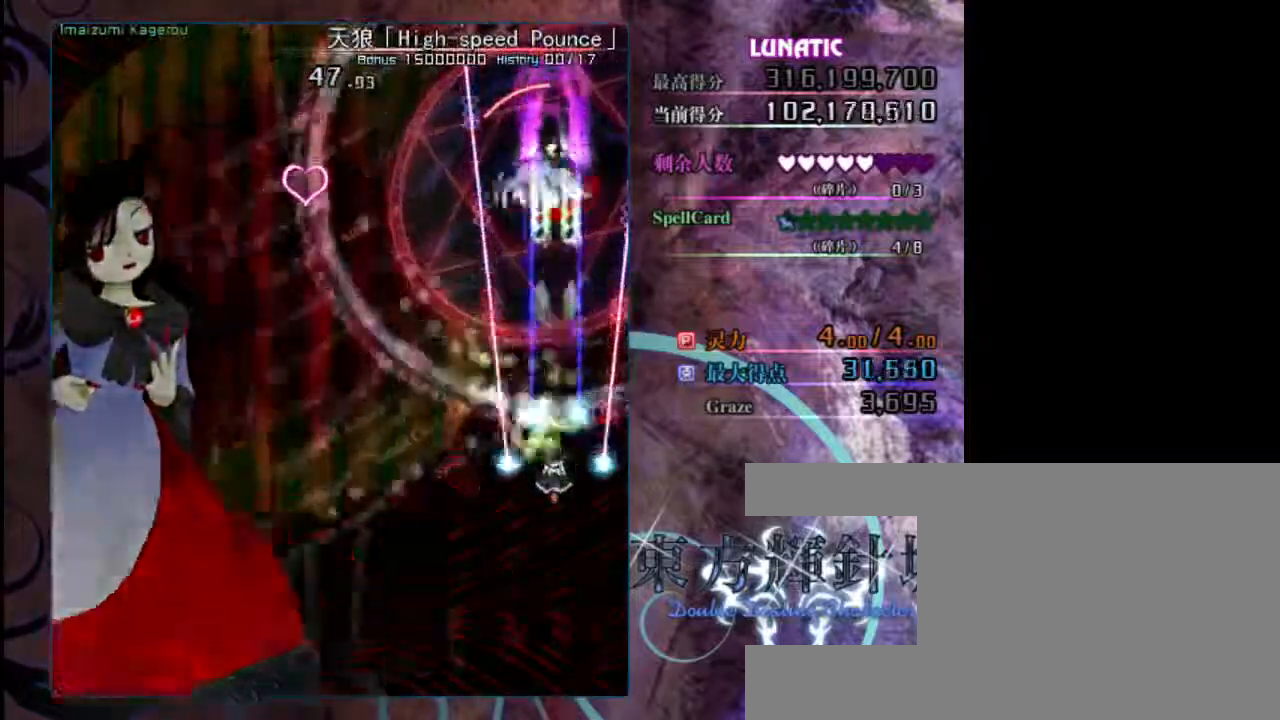
{"keys": ["left", "z"], "events": [[50, "left", "down"], [317, "down", "up"]]}
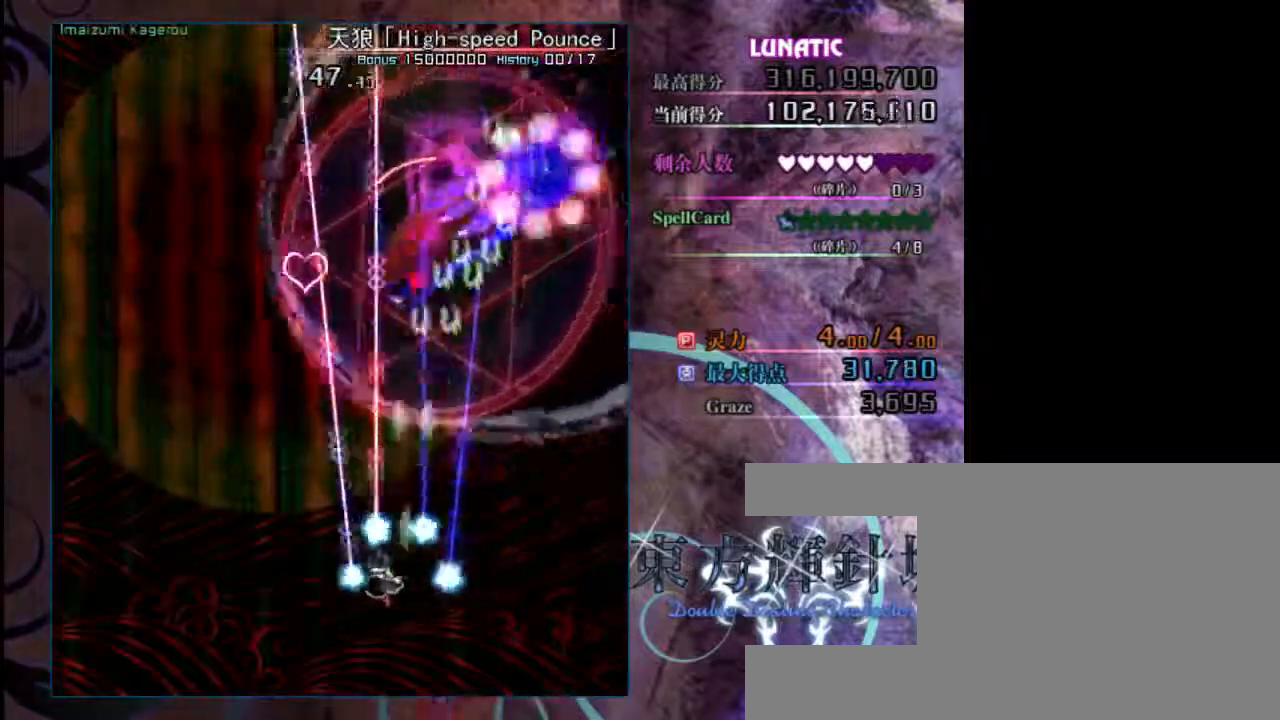
{"keys": ["left", "z"], "events": [[83, "down", "down"], [283, "down", "up"]]}
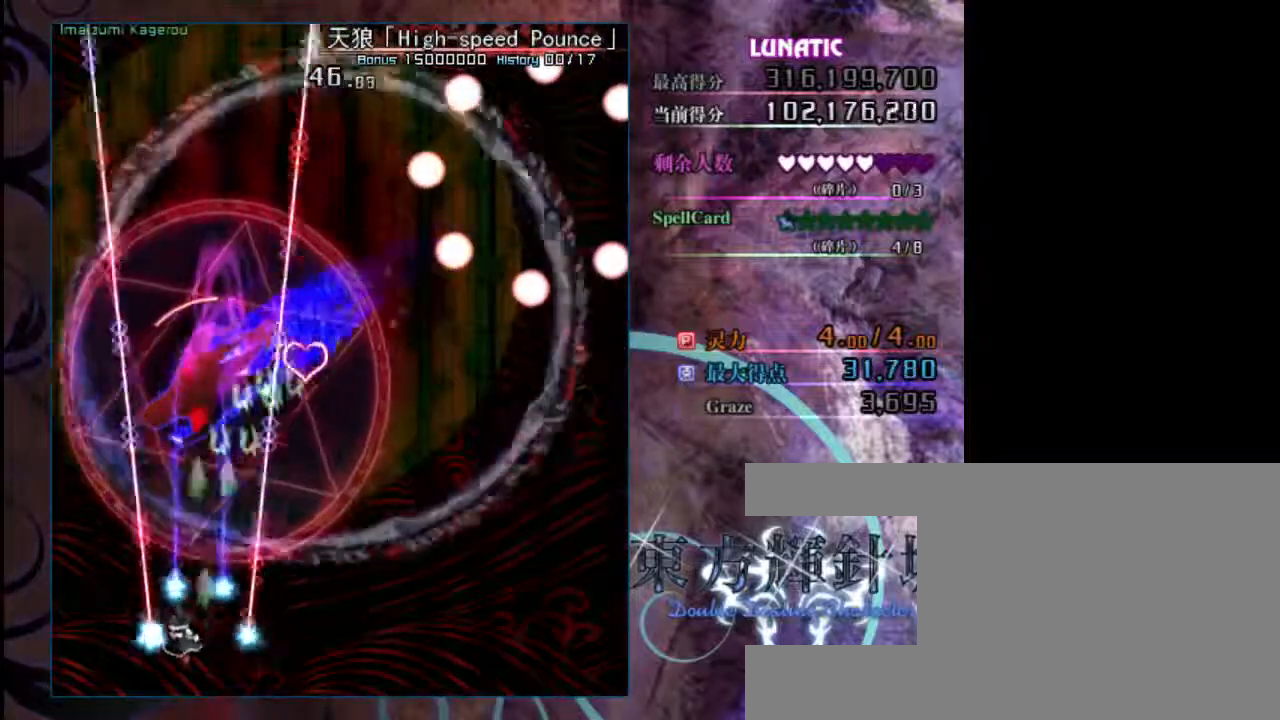
{"keys": ["right", "shift", "z"], "events": [[67, "down", "down"], [100, "left", "up"], [167, "shift", "down"], [267, "right", "down"], [367, "down", "up"]]}
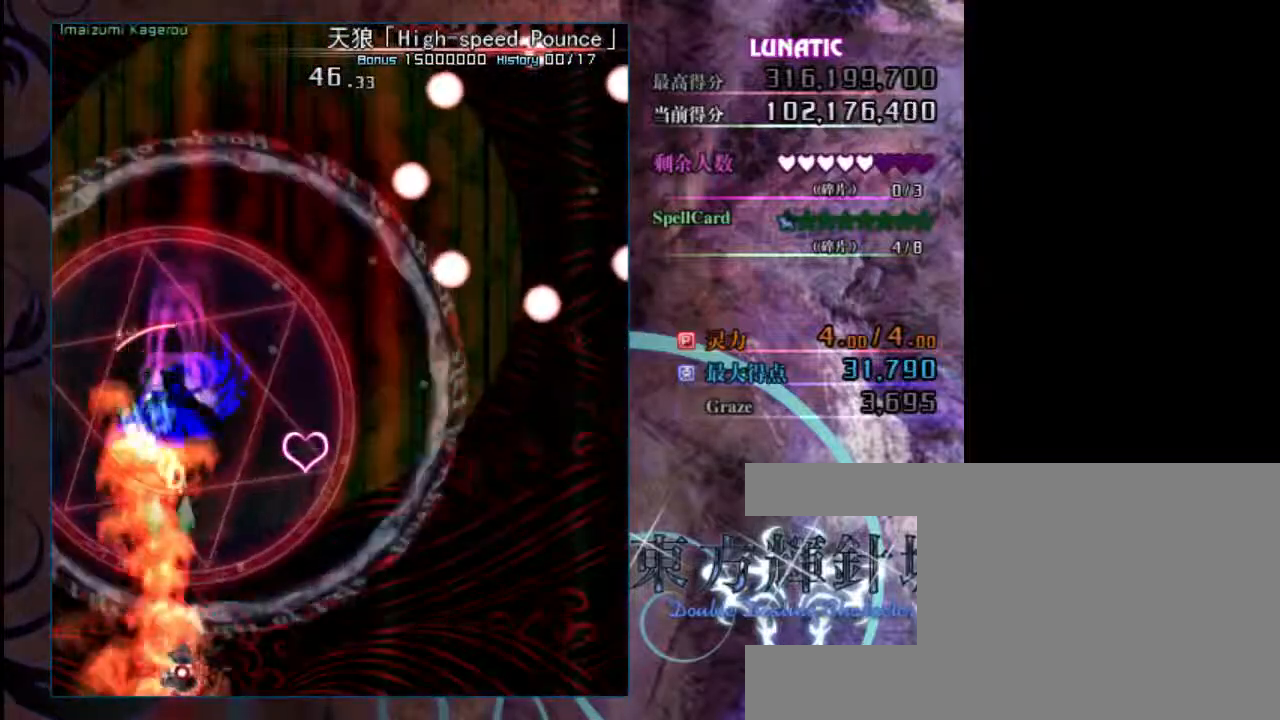
{"keys": ["right", "up", "z"], "events": [[100, "up", "down"], [433, "shift", "up"]]}
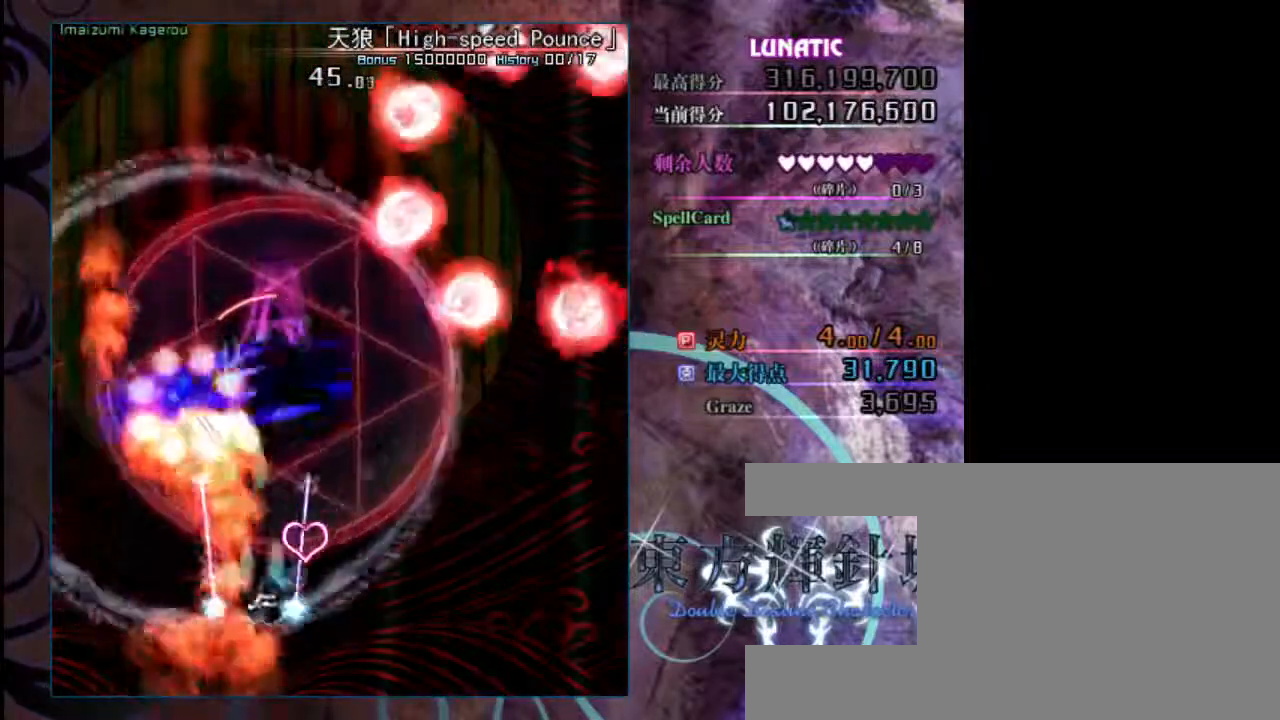
{"keys": ["right", "z"], "events": [[100, "up", "up"]]}
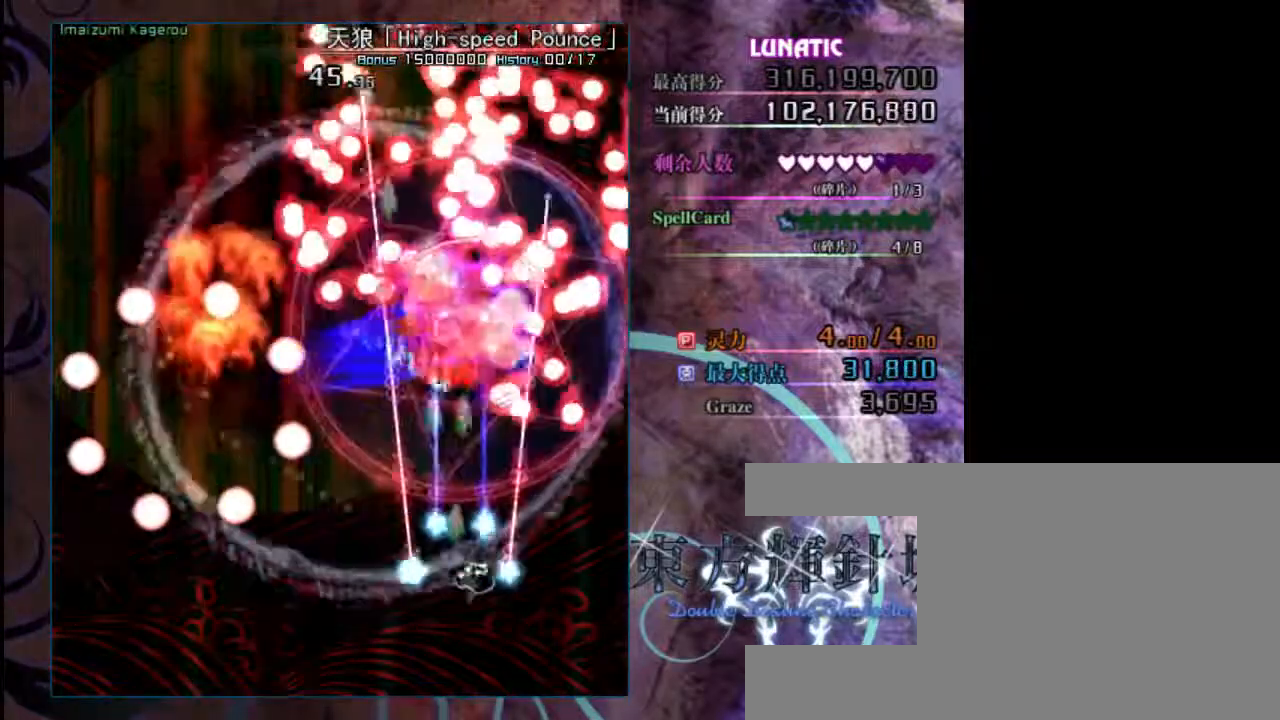
{"keys": ["shift", "z"], "events": [[67, "down", "down"], [83, "right", "up"], [83, "shift", "down"], [483, "down", "up"]]}
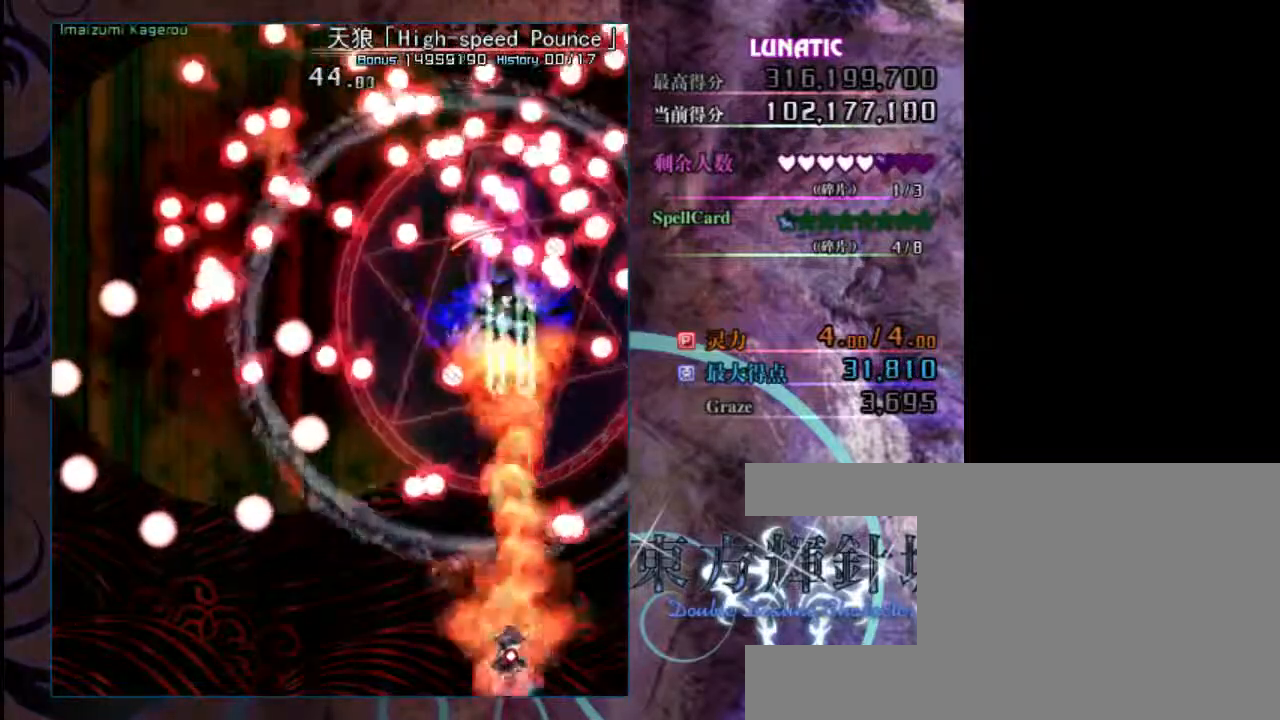
{"keys": ["shift", "up", "z"], "events": [[250, "left", "down"], [350, "left", "up"], [383, "up", "down"]]}
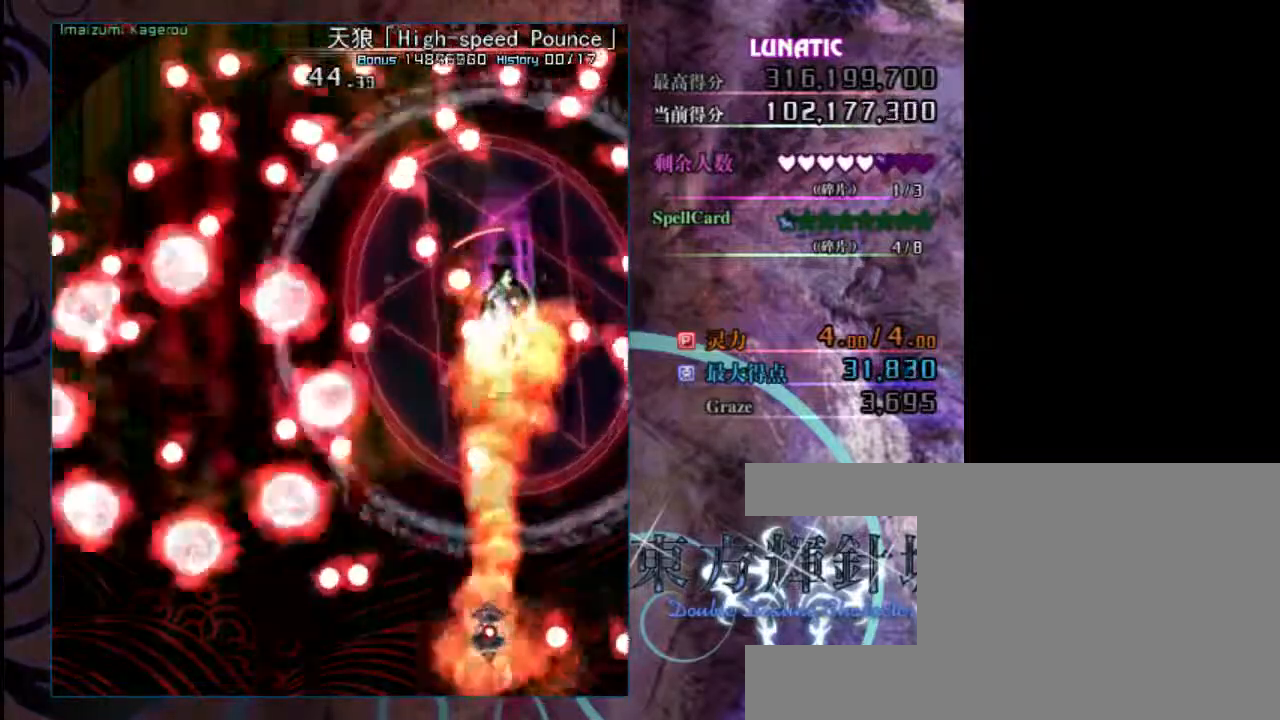
{"keys": ["left", "shift", "up", "z"], "events": [[183, "up", "up"], [417, "left", "down"], [483, "up", "down"]]}
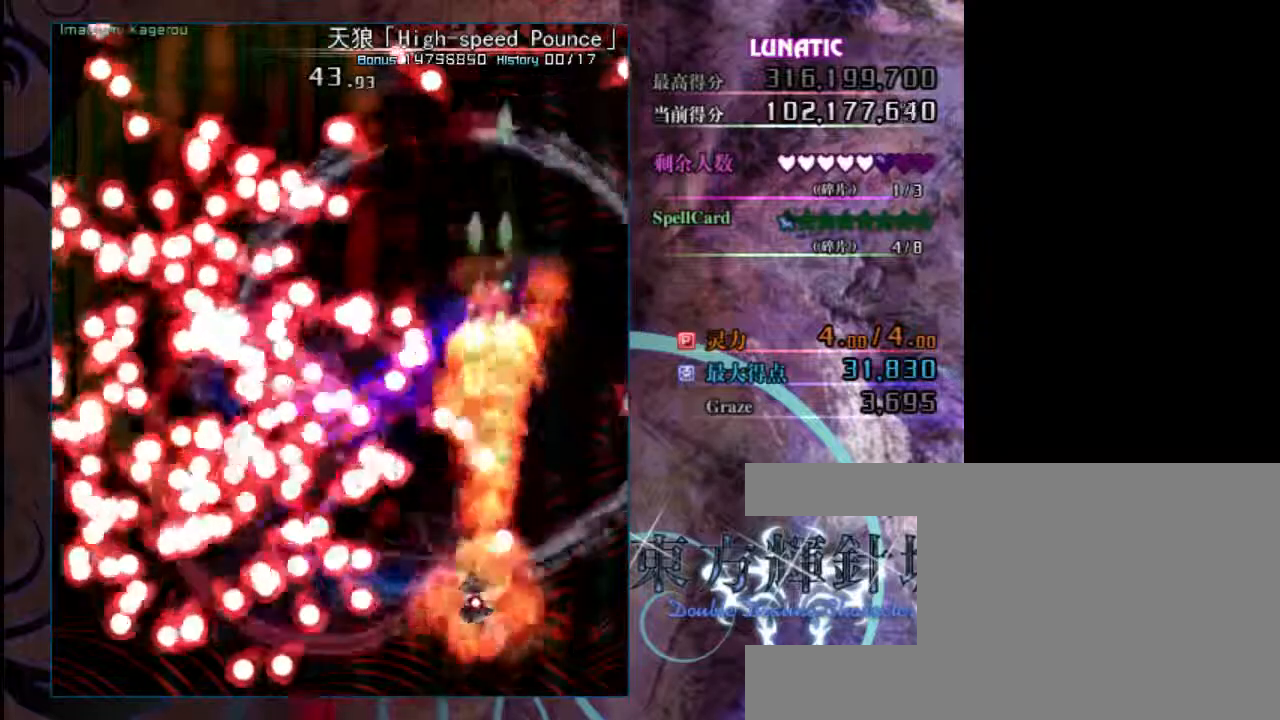
{"keys": ["right", "up", "z"], "events": [[17, "left", "up"], [183, "right", "down"], [267, "up", "up"], [300, "shift", "up"], [500, "up", "down"]]}
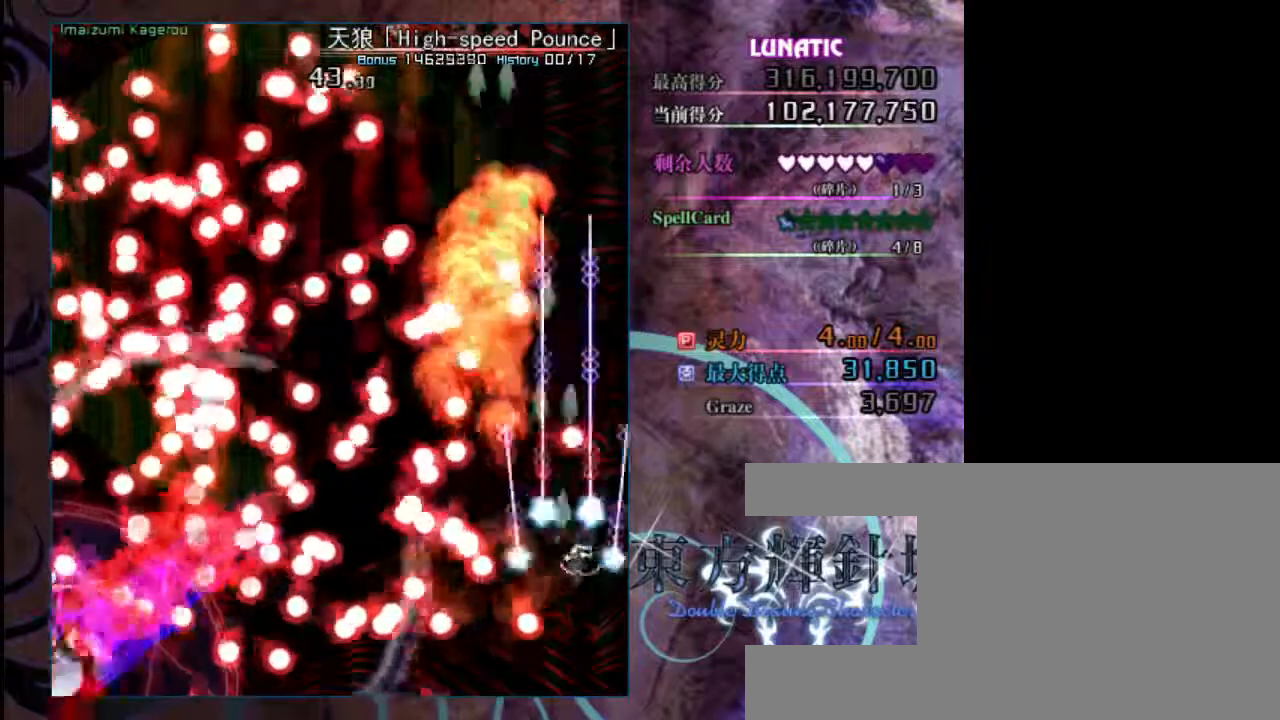
{"keys": ["shift", "up", "z"], "events": [[67, "shift", "down"], [100, "right", "up"], [267, "up", "up"], [367, "up", "down"]]}
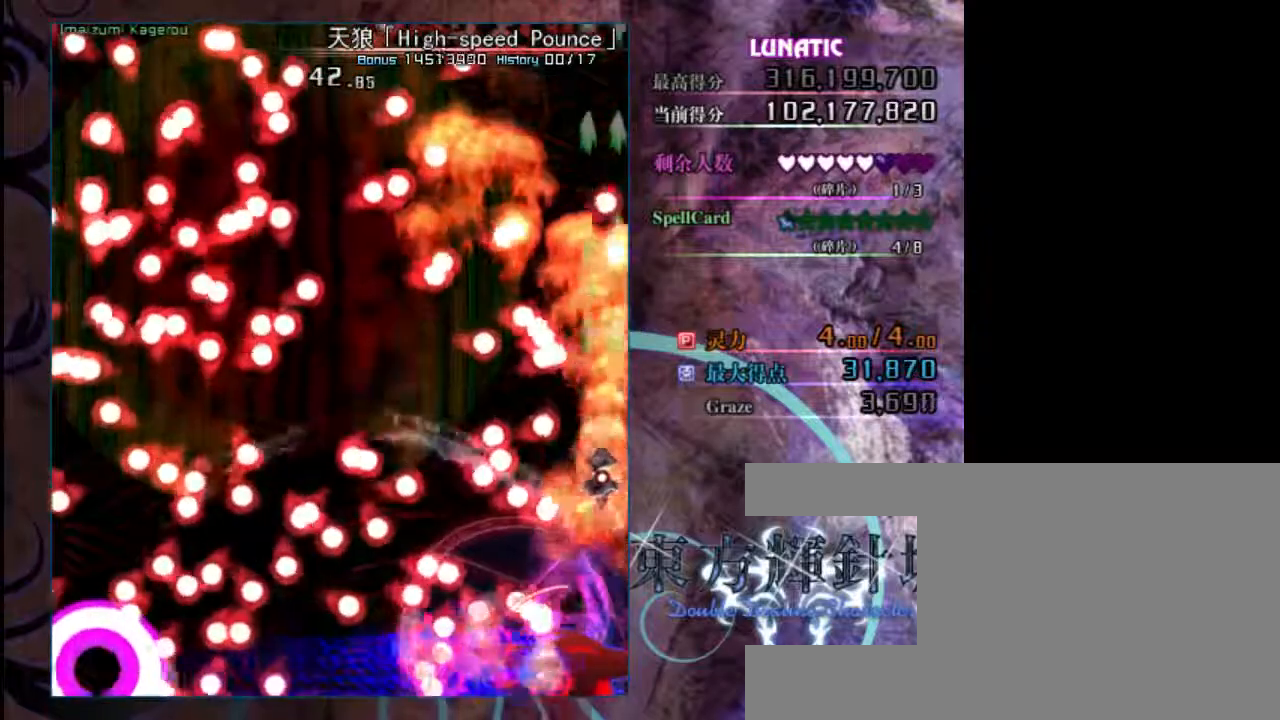
{"keys": ["down", "shift", "z"], "events": [[67, "up", "up"], [200, "up", "down"], [267, "up", "up"], [400, "down", "down"]]}
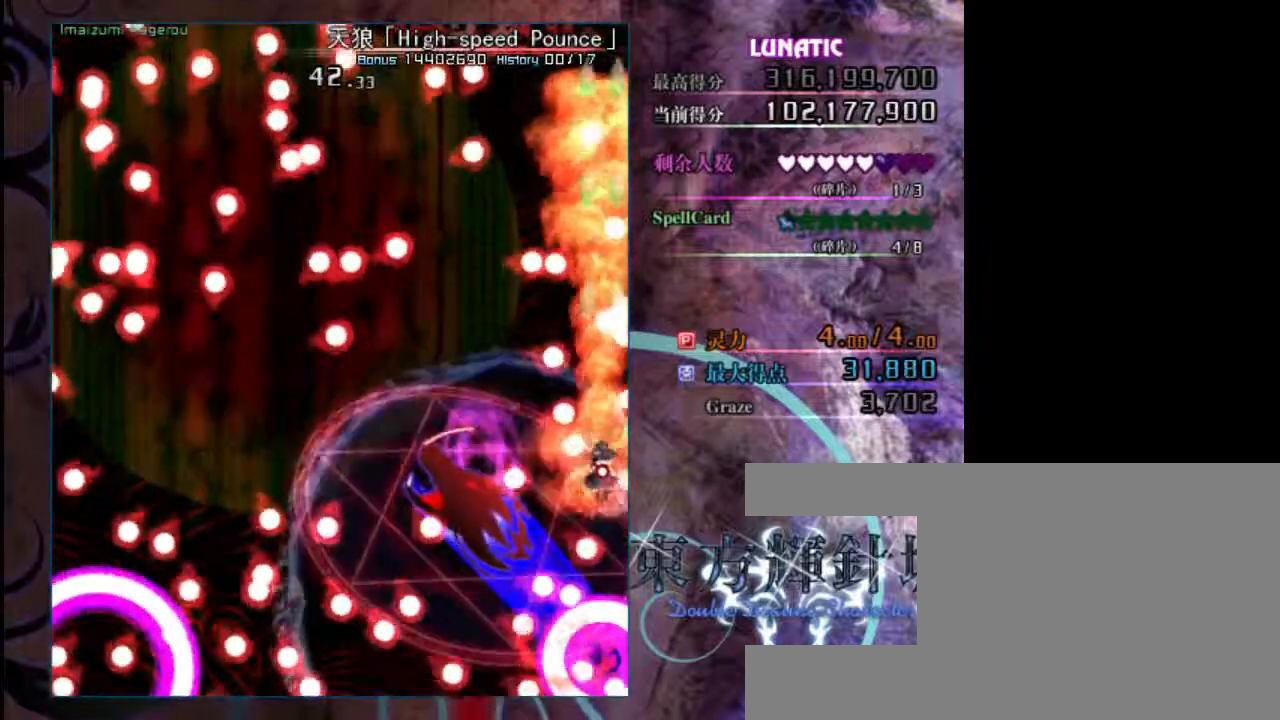
{"keys": ["left", "z"], "events": [[33, "down", "up"], [267, "up", "down"], [367, "left", "down"], [400, "shift", "up"], [417, "up", "up"]]}
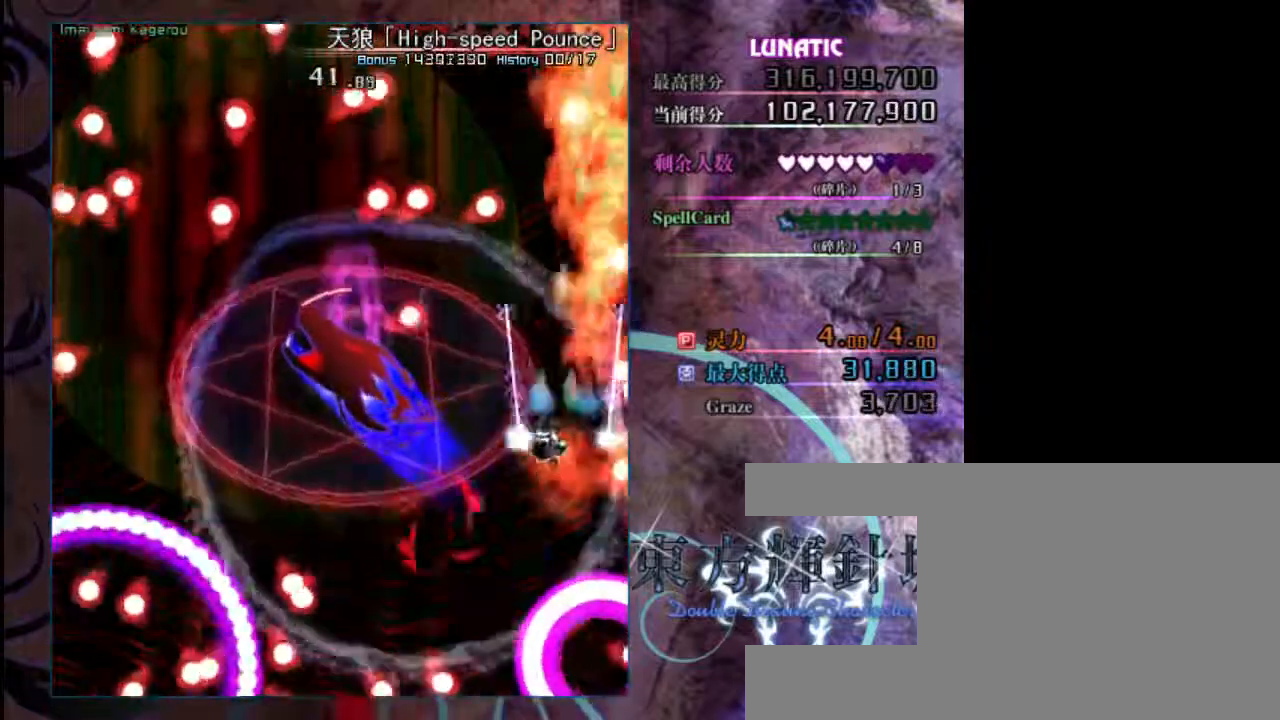
{"keys": ["down", "left", "shift", "z"], "events": [[83, "down", "down"], [483, "shift", "down"]]}
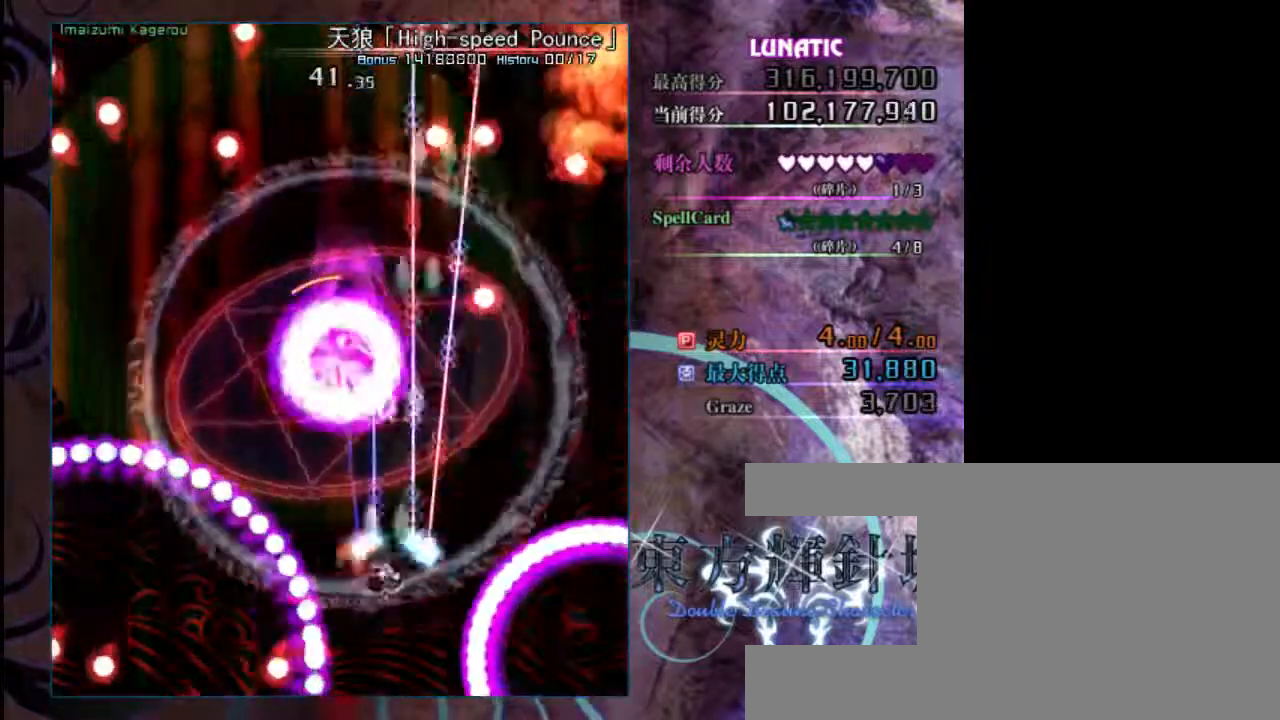
{"keys": ["shift", "z"], "events": [[117, "down", "up"], [117, "left", "up"], [317, "up", "down"], [383, "up", "up"]]}
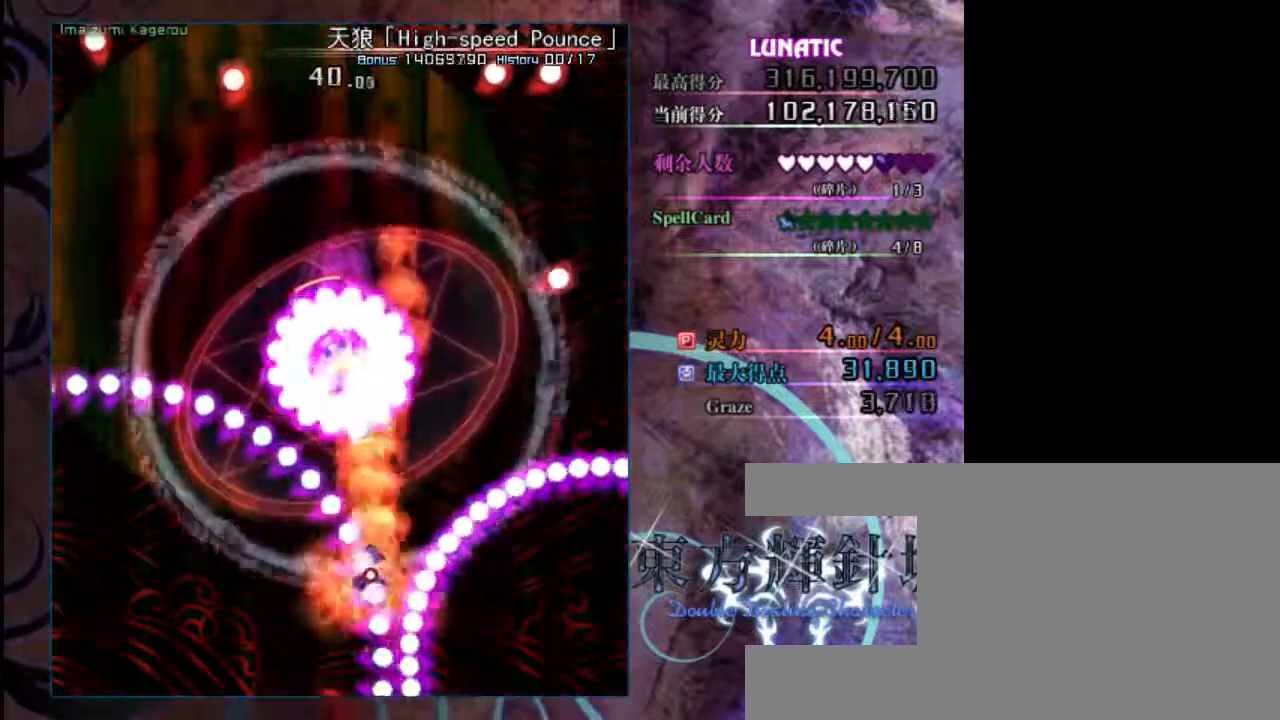
{"keys": ["left", "shift", "z"], "events": [[117, "left", "down"], [183, "down", "down"], [250, "down", "up"]]}
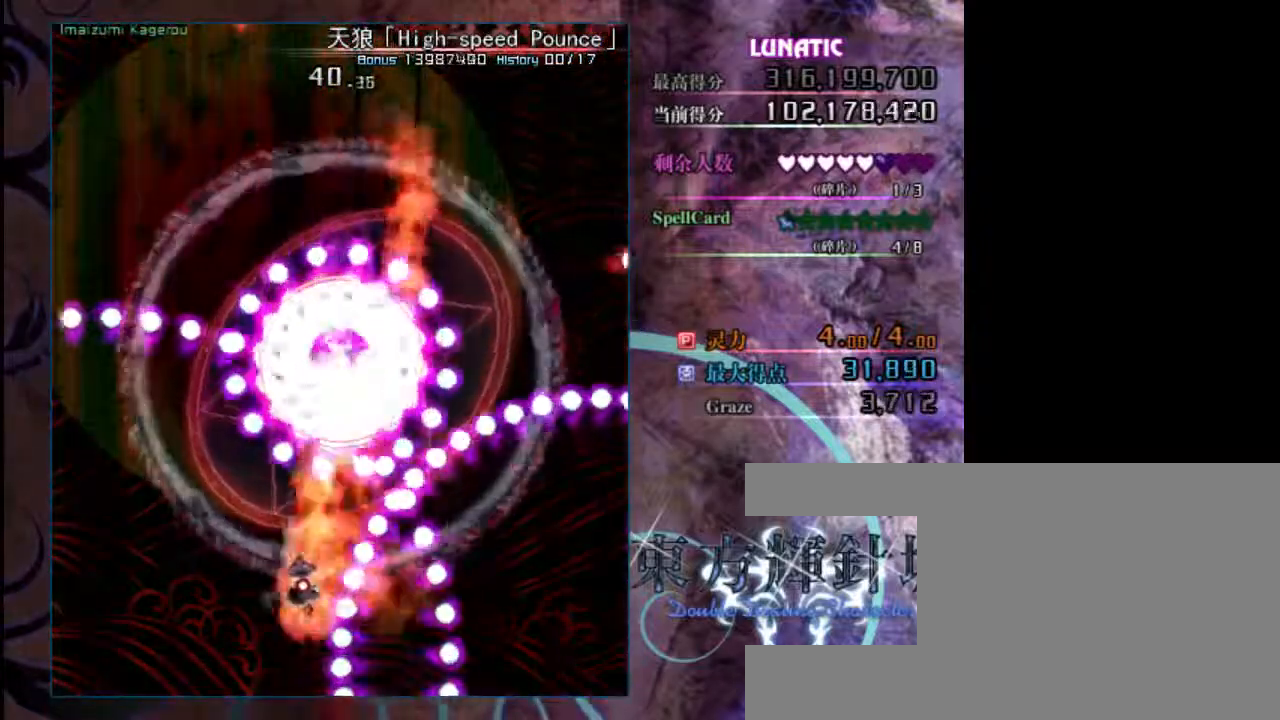
{"keys": ["down", "right", "z"], "events": [[150, "left", "up"], [300, "right", "down"], [367, "shift", "up"], [500, "down", "down"]]}
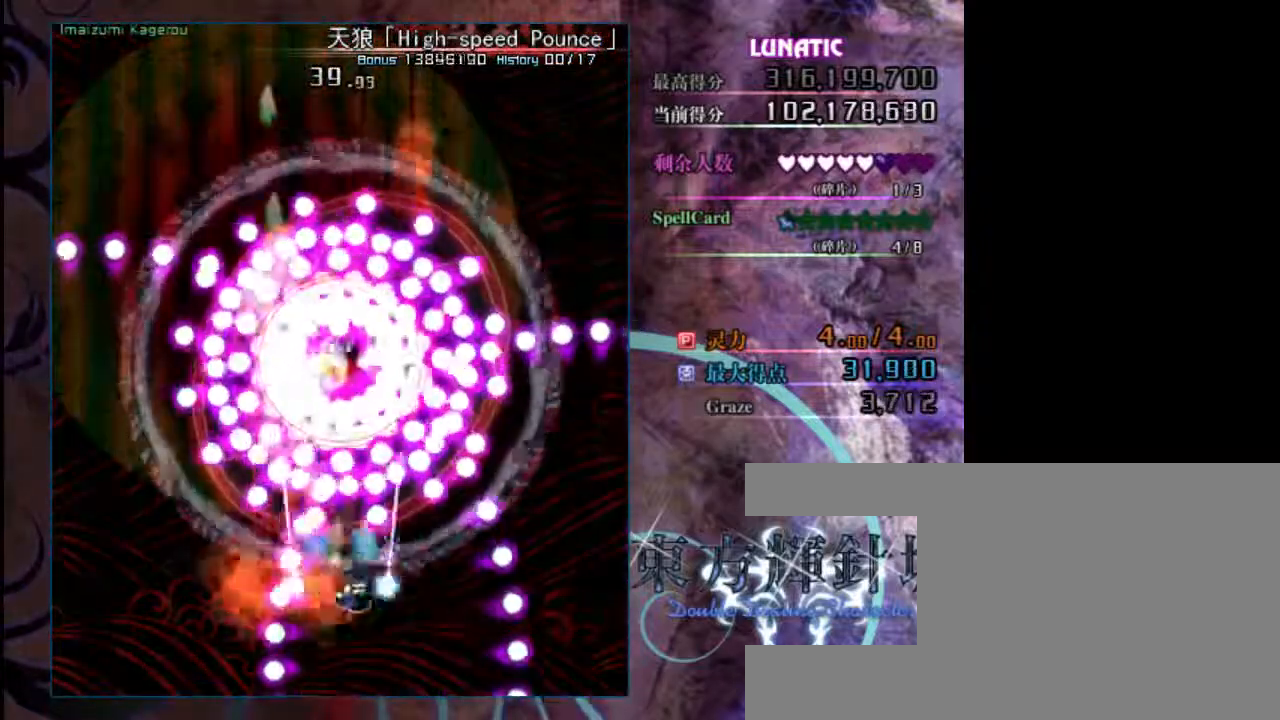
{"keys": ["down", "shift", "z"], "events": [[33, "shift", "down"], [67, "right", "up"], [267, "left", "down"], [400, "left", "up"]]}
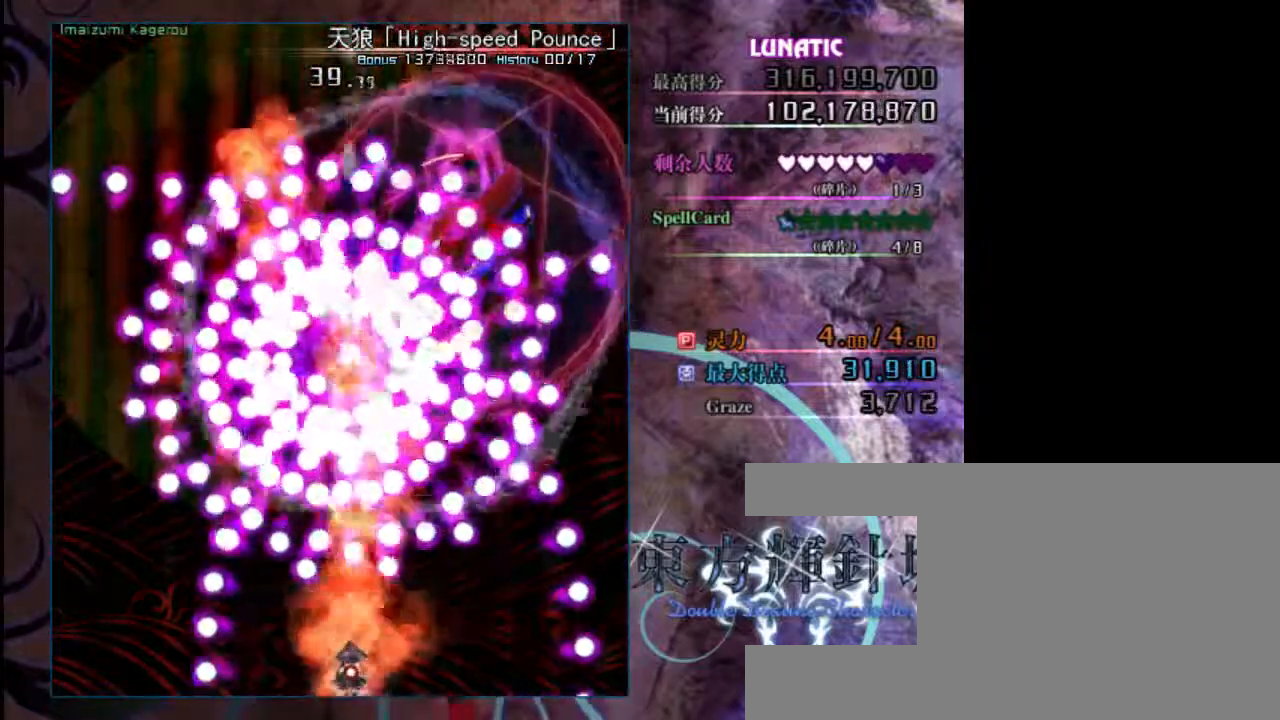
{"keys": ["down", "z"], "events": [[200, "shift", "up"]]}
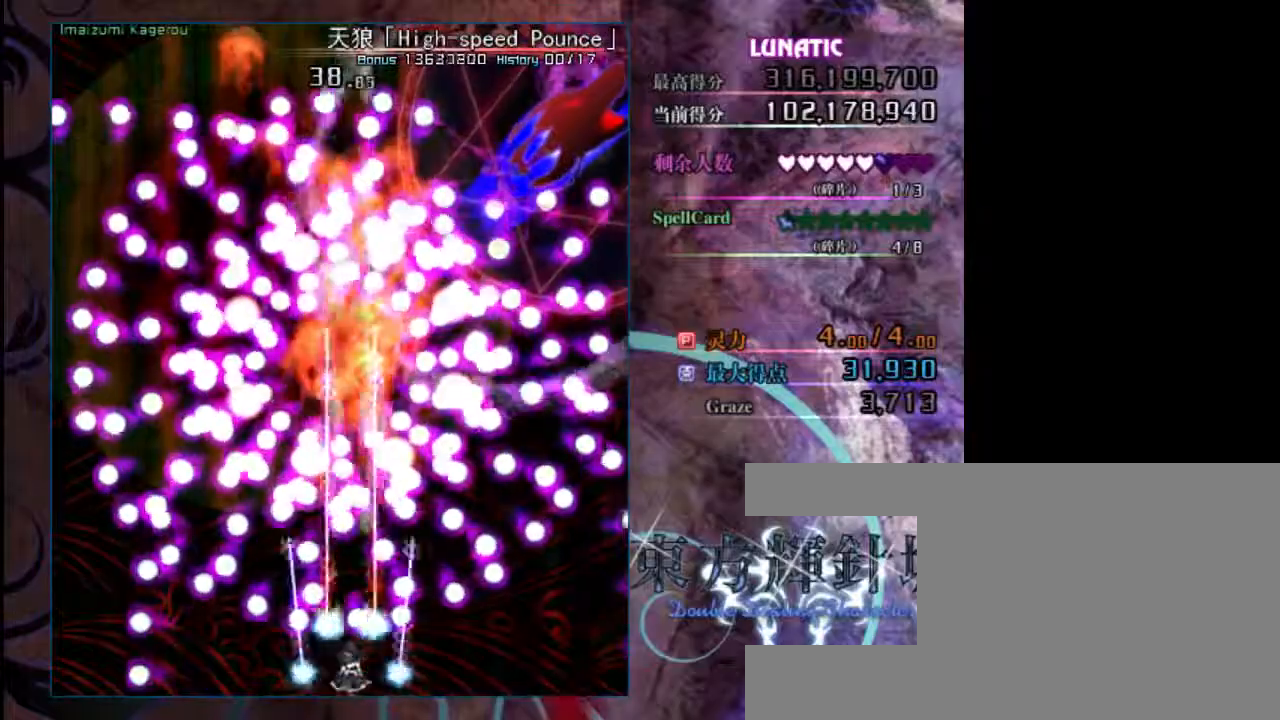
{"keys": ["shift", "up", "z"], "events": [[67, "left", "down"], [100, "shift", "down"], [133, "left", "up"], [267, "down", "up"], [417, "up", "down"]]}
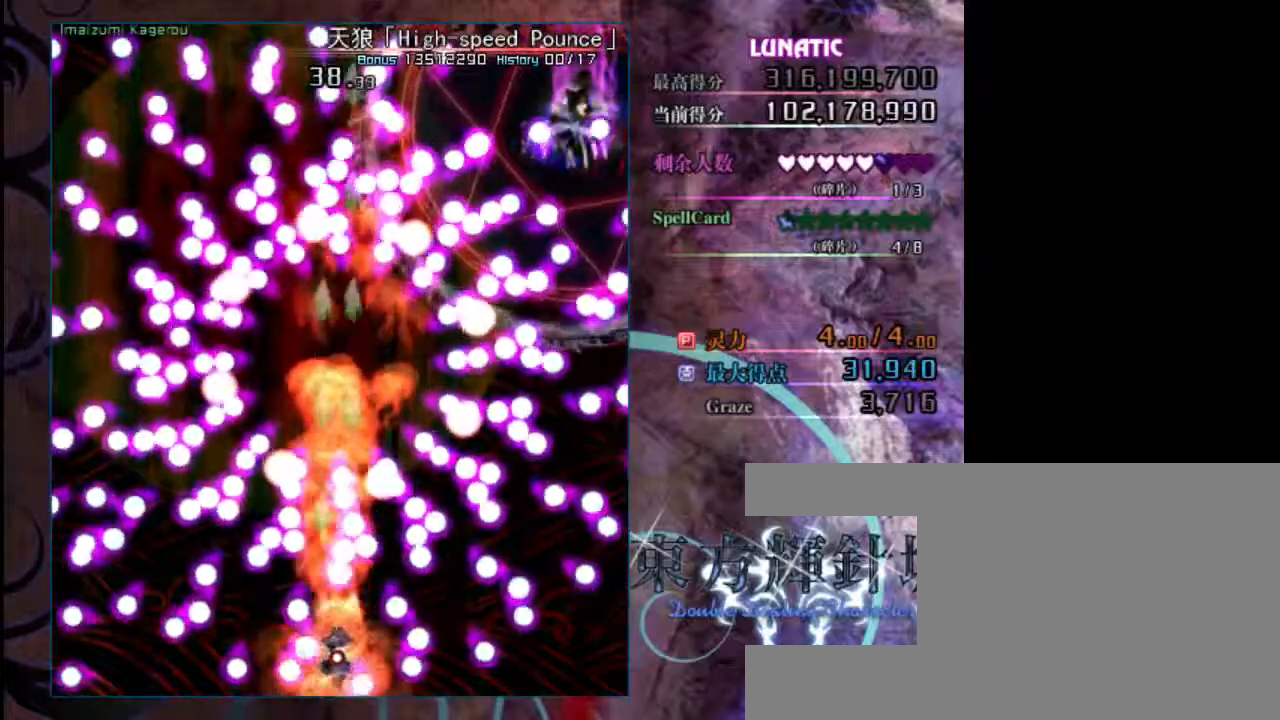
{"keys": ["down", "left", "shift", "z"], "events": [[50, "up", "up"], [317, "down", "down"], [450, "left", "down"]]}
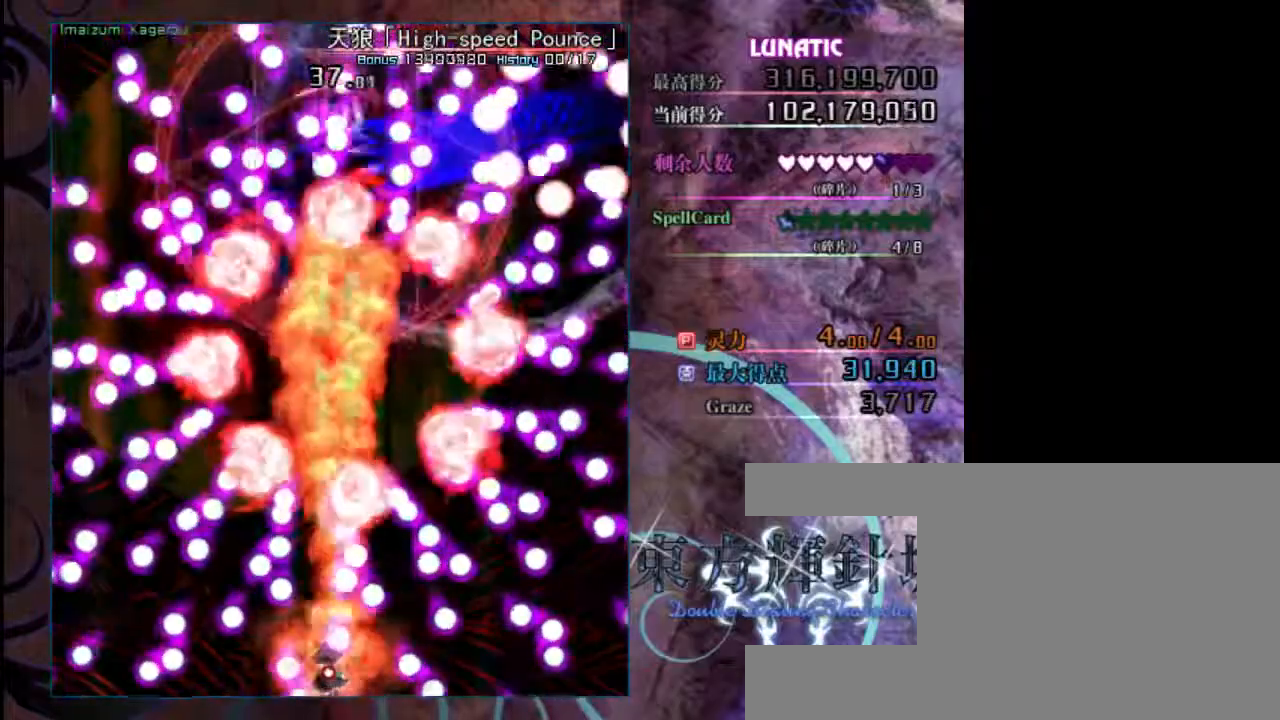
{"keys": ["down", "shift", "z"], "events": [[117, "left", "up"]]}
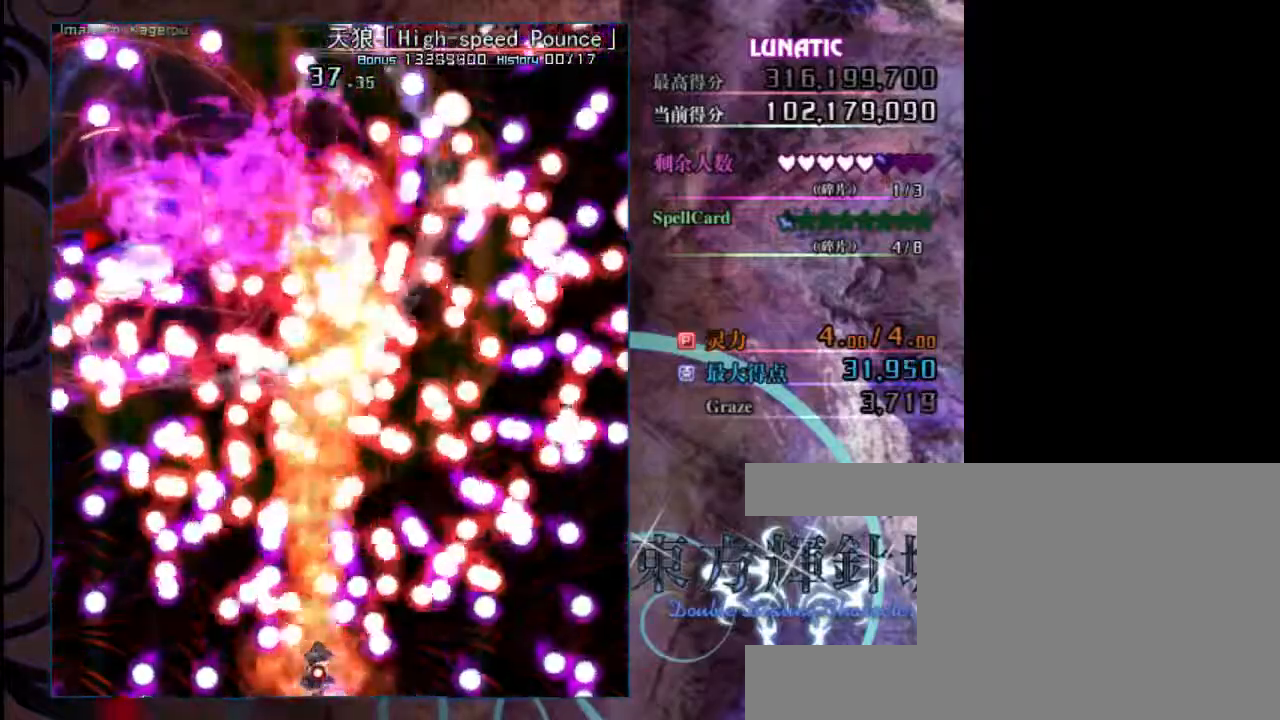
{"keys": ["down", "shift", "z"], "events": [[317, "right", "down"], [417, "right", "up"]]}
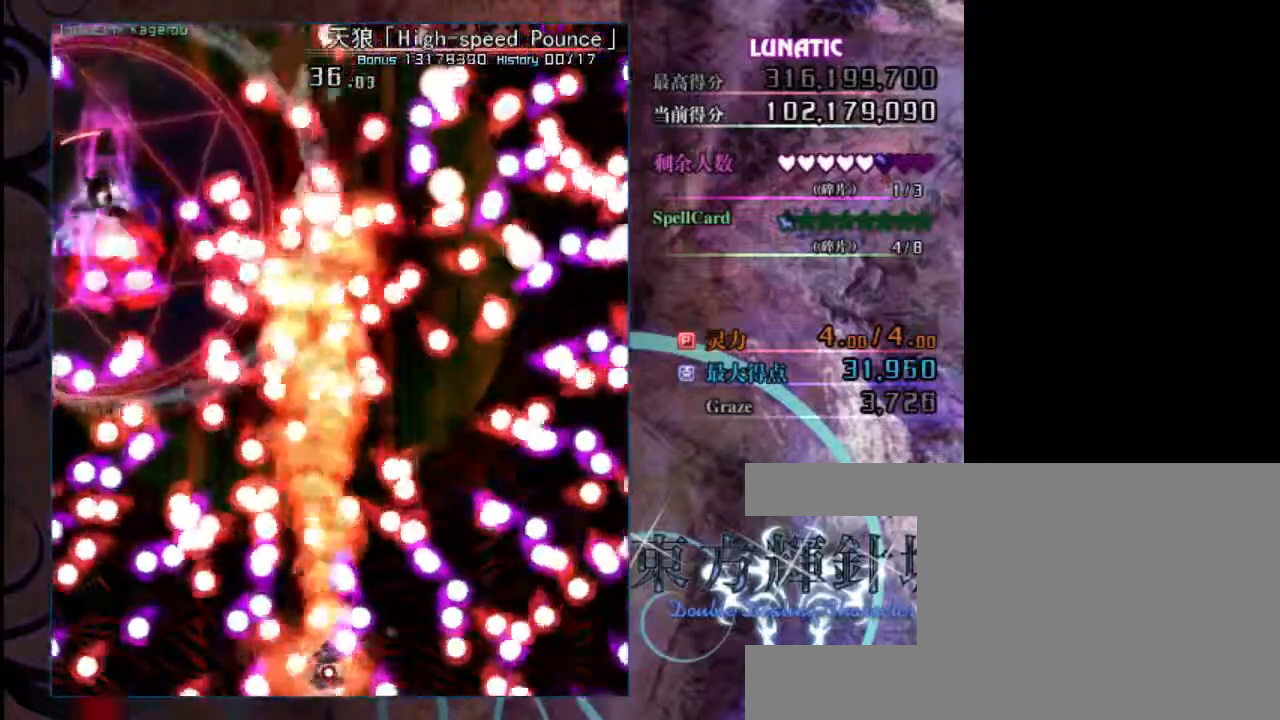
{"keys": ["down", "shift", "z"], "events": [[233, "left", "down"], [400, "left", "up"]]}
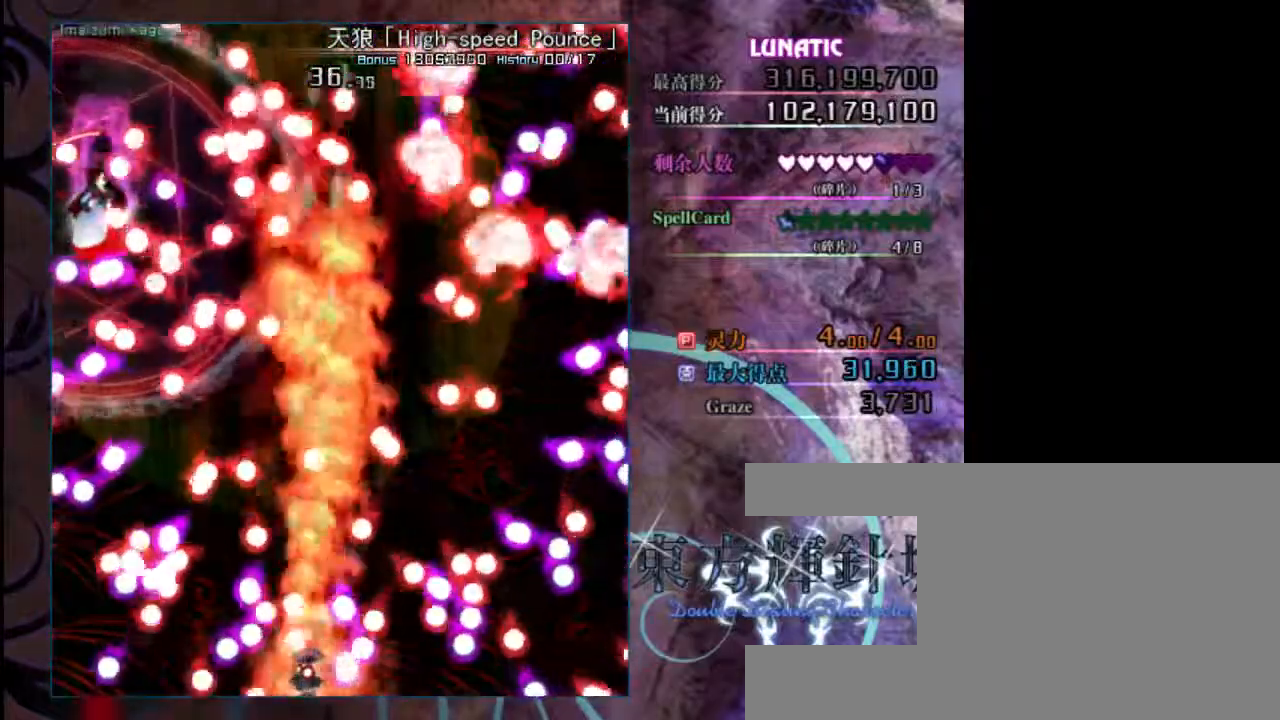
{"keys": ["shift", "z"], "events": [[33, "left", "down"], [167, "down", "up"], [233, "left", "up"]]}
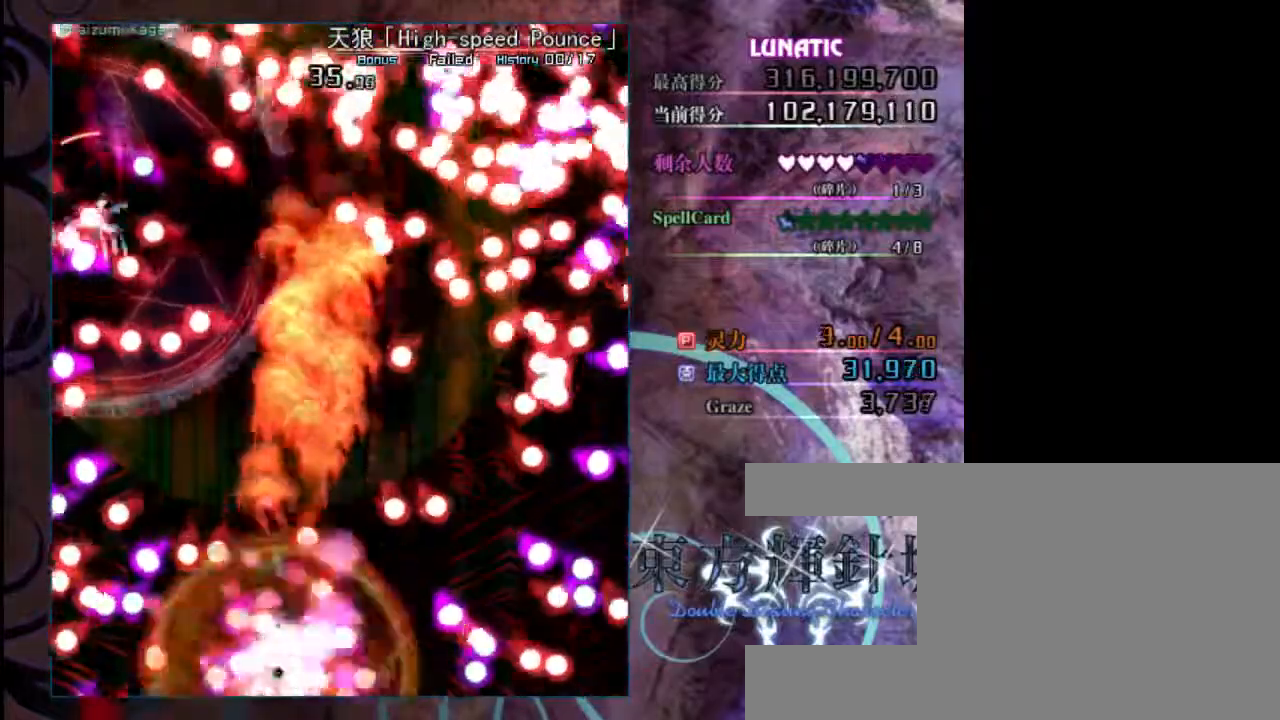
{"keys": ["z"], "events": [[367, "shift", "up"]]}
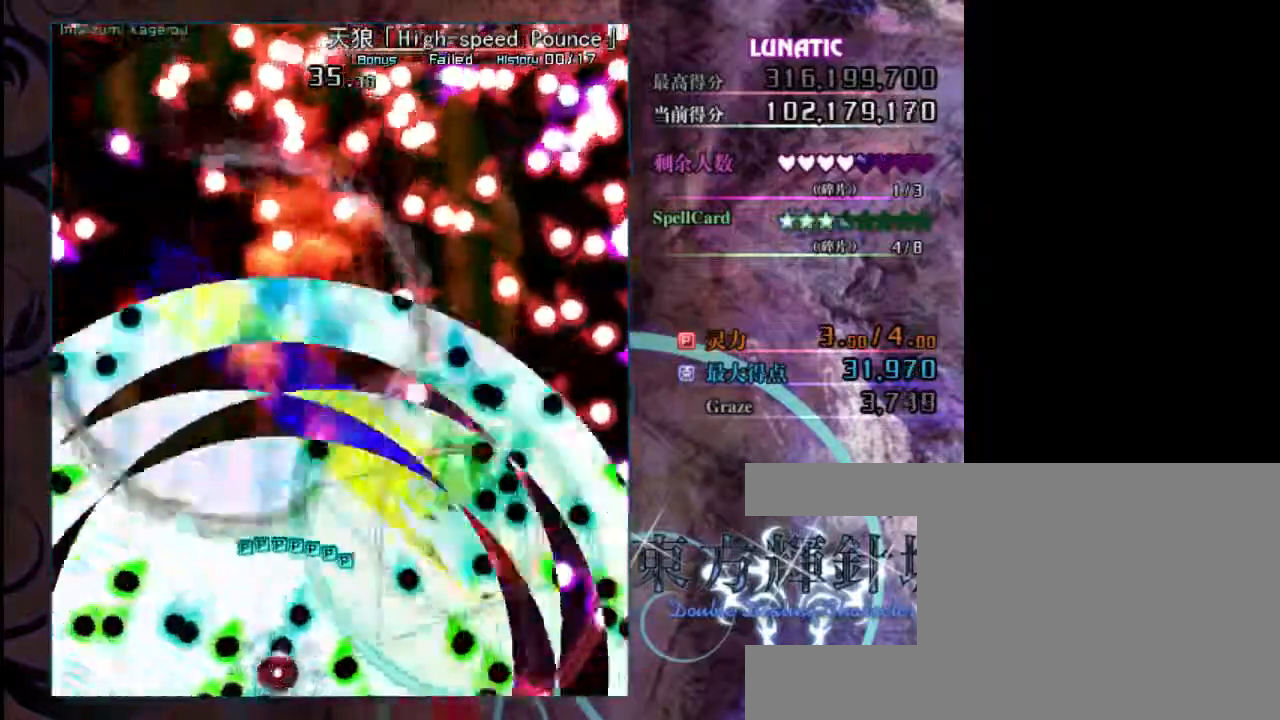
{"keys": ["z"], "events": []}
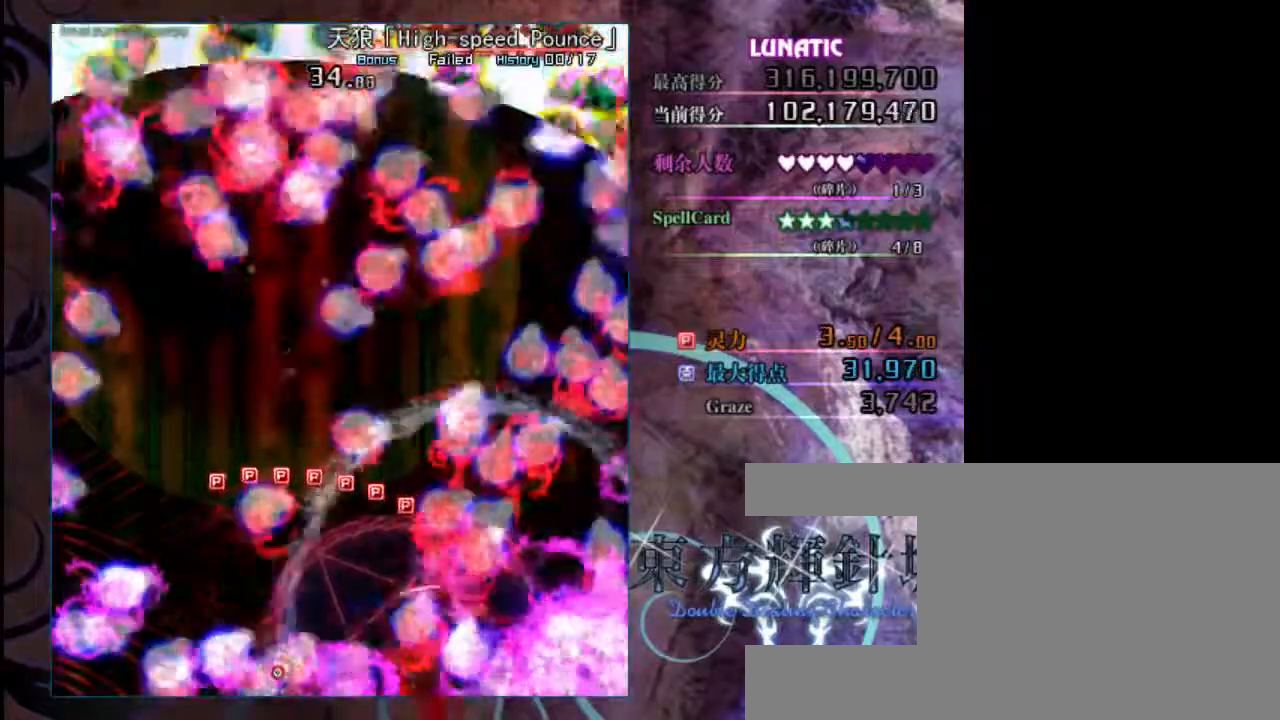
{"keys": ["left", "z"], "events": [[450, "left", "down"]]}
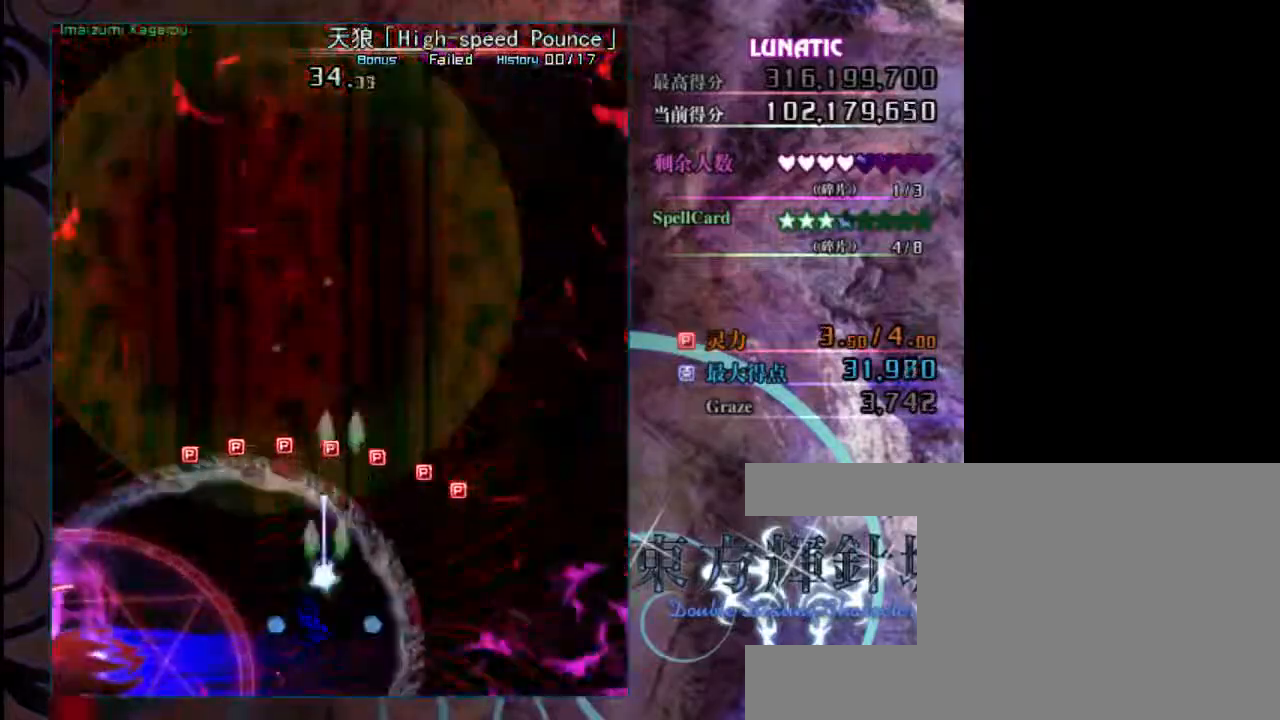
{"keys": ["right", "shift", "z"], "events": [[283, "left", "up"], [350, "right", "down"], [350, "shift", "down"], [383, "shift", "up"], [450, "shift", "down"]]}